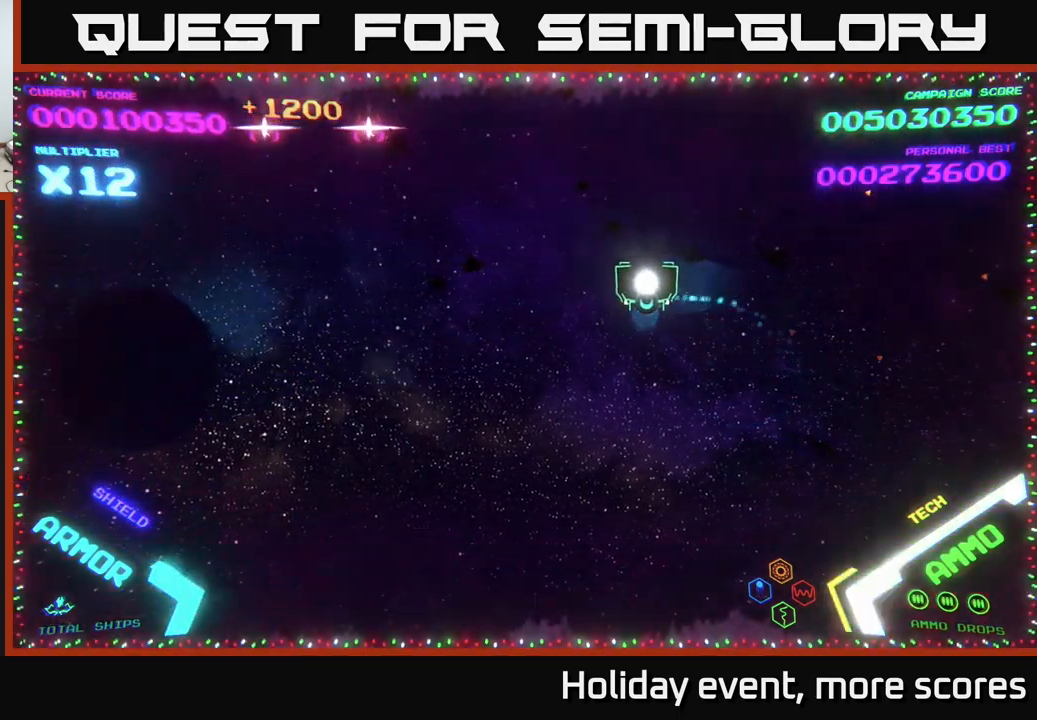
Gameplay with a controller (Xbox layout); each line is a JSON object with the inputs held at the frame after it. "events" lists button and stick changes between this image and that frame as [ms after this image, input, new state], when the widget could be followed in between.
{"buttons": [], "left_stick": "up-right", "right_stick": "center", "events": [[233, "left_stick", "down-right"], [467, "left_stick", "up-right"]]}
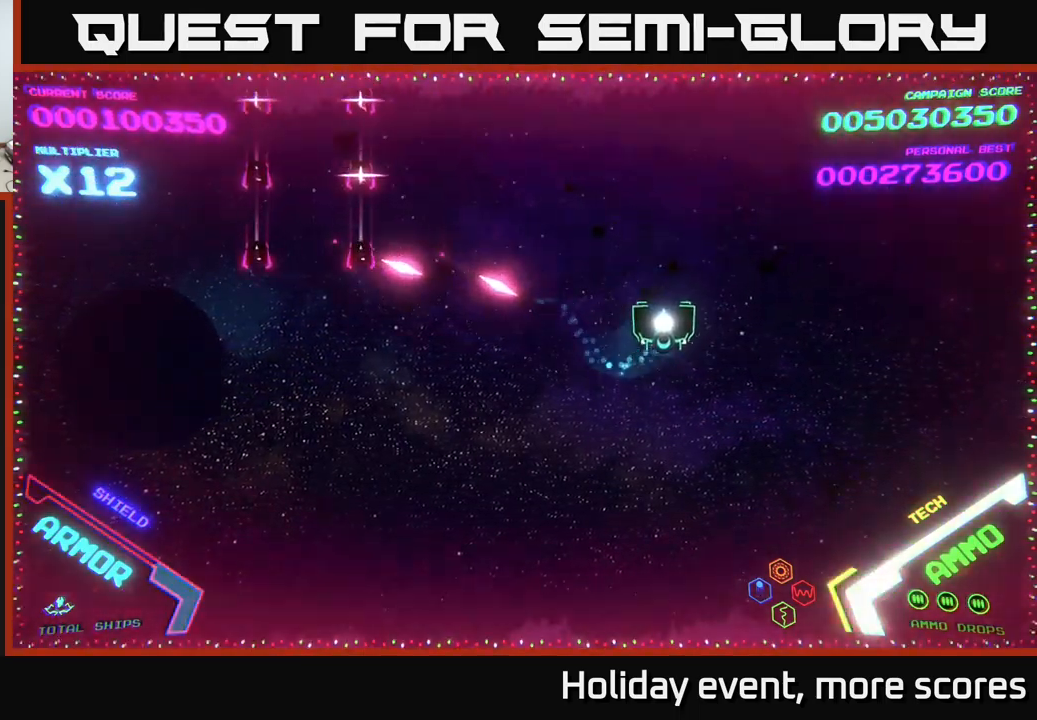
{"buttons": [], "left_stick": "up-left", "right_stick": "center", "events": [[167, "left_stick", "up-left"]]}
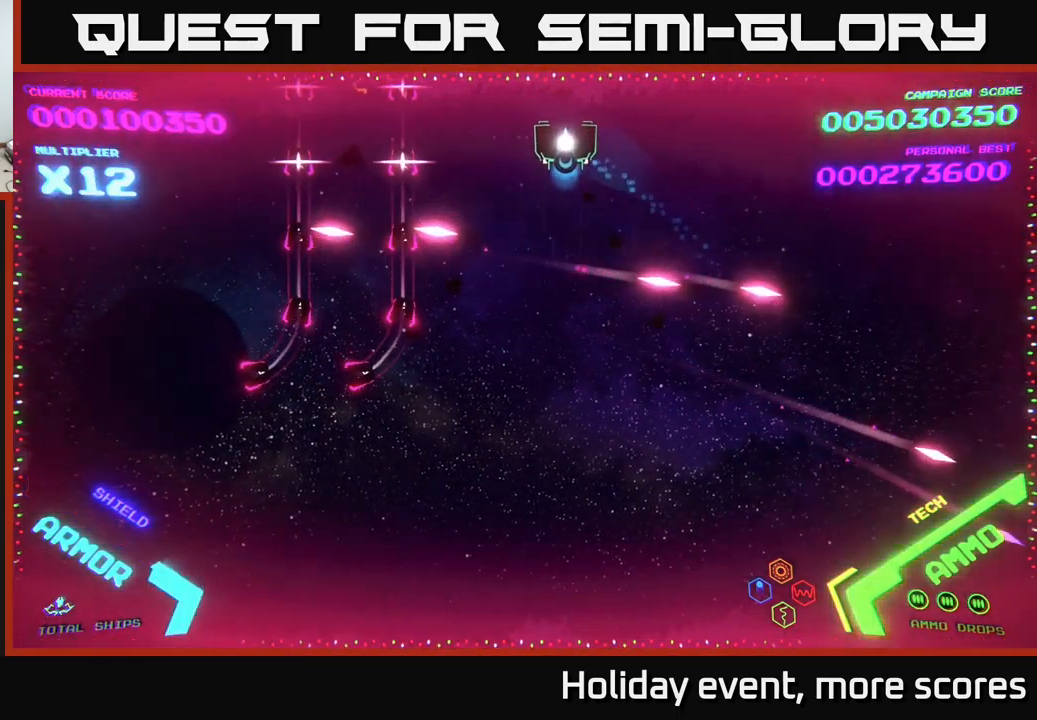
{"buttons": [], "left_stick": "center", "right_stick": "center", "events": [[17, "left_stick", "left"], [383, "left_stick", "center"]]}
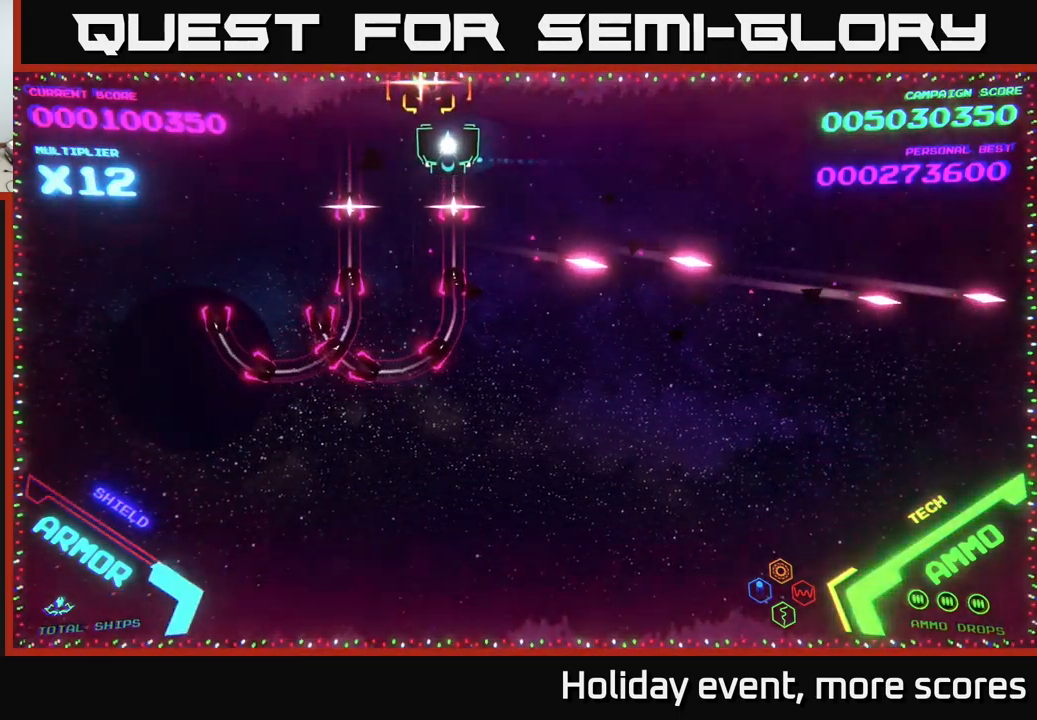
{"buttons": [], "left_stick": "up-left", "right_stick": "center", "events": [[83, "left_stick", "down"], [100, "X", "down"], [150, "X", "up"], [217, "left_stick", "center"], [283, "left_stick", "up-left"], [333, "left_stick", "up"], [483, "left_stick", "up-left"]]}
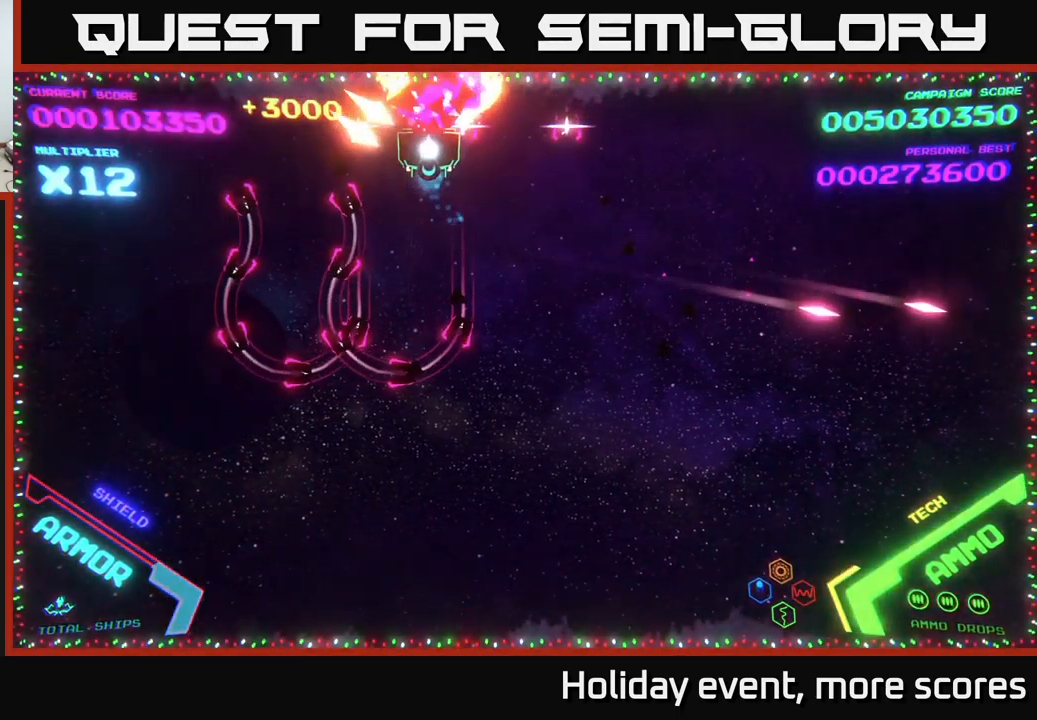
{"buttons": [], "left_stick": "left", "right_stick": "center", "events": [[117, "left_stick", "left"]]}
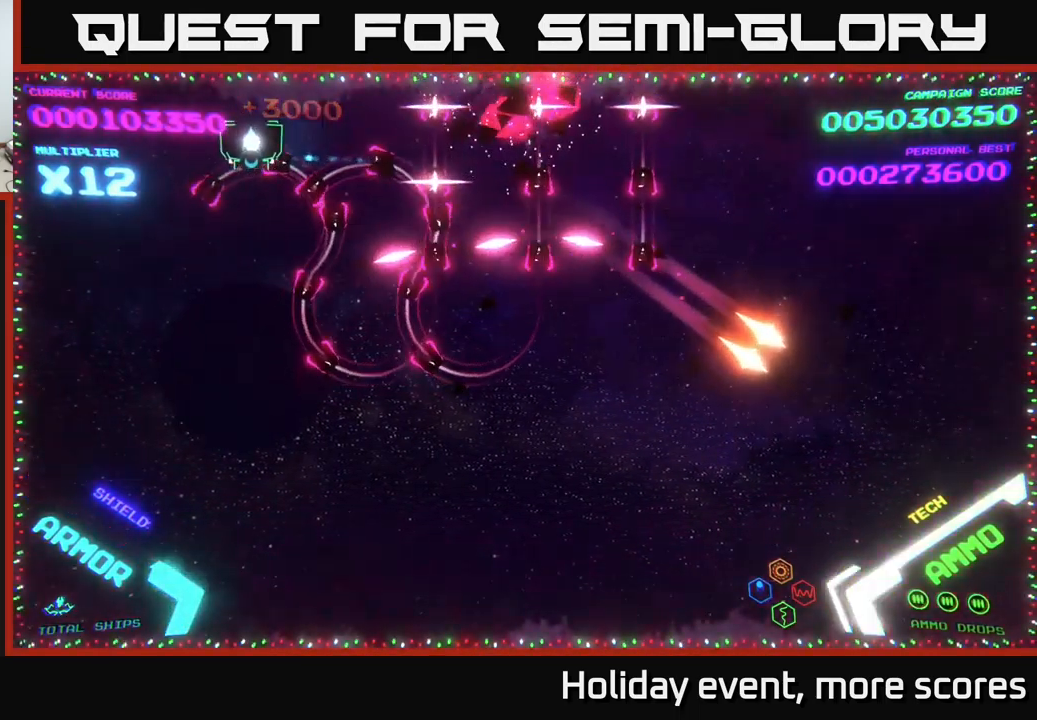
{"buttons": [], "left_stick": "center", "right_stick": "center", "events": [[500, "left_stick", "center"]]}
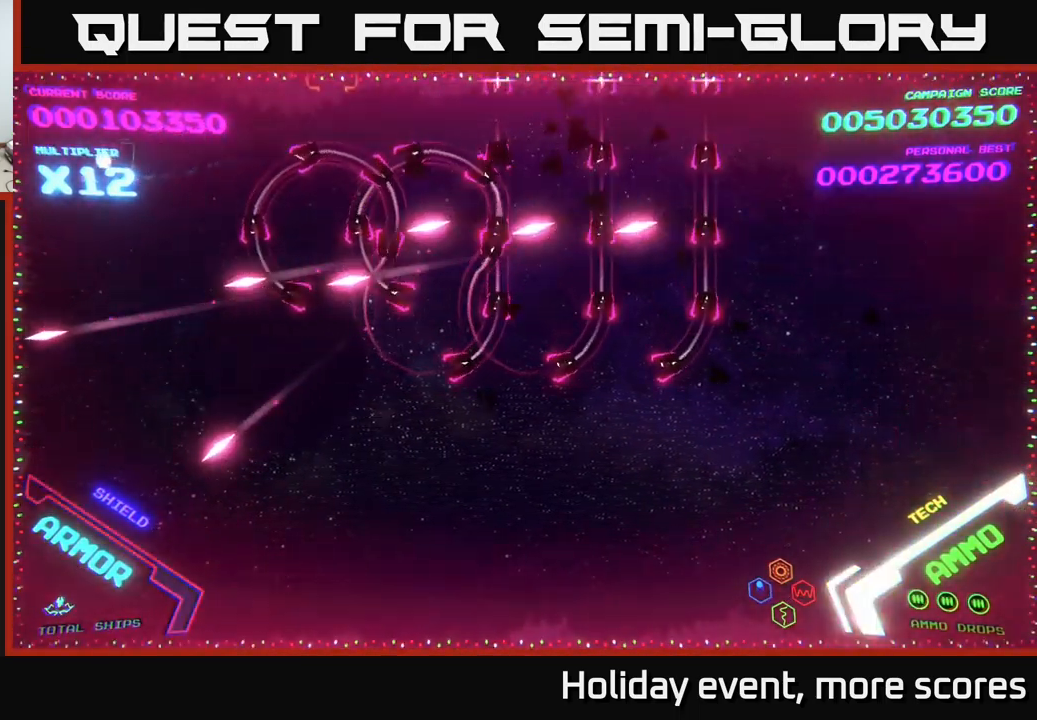
{"buttons": [], "left_stick": "center", "right_stick": "center", "events": []}
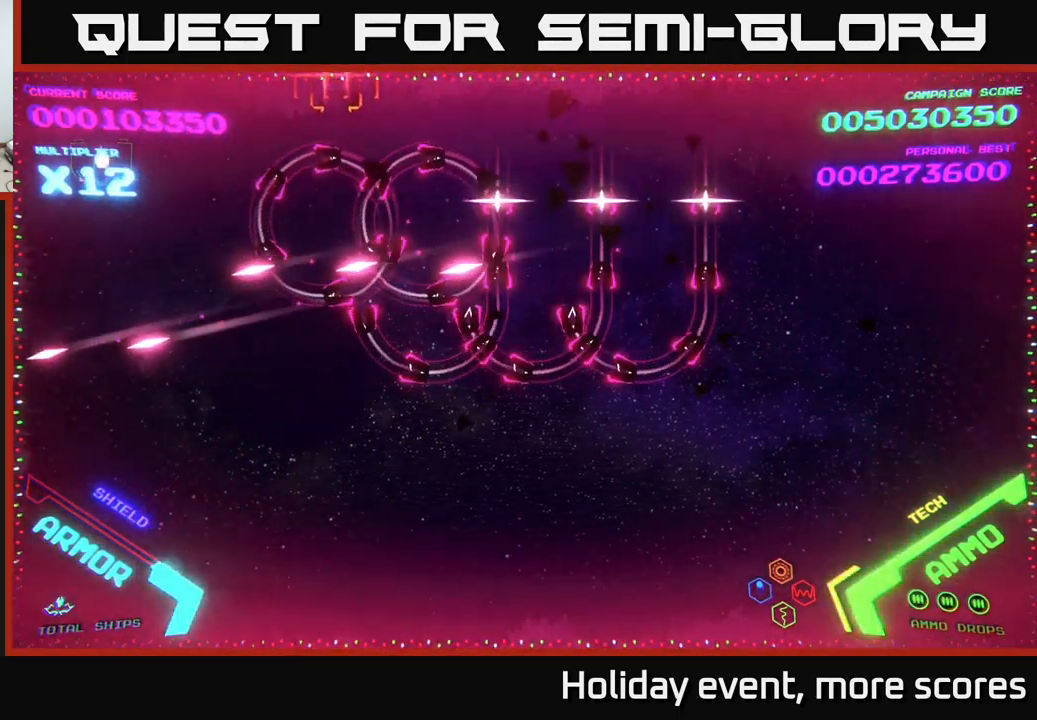
{"buttons": ["B"], "left_stick": "up", "right_stick": "center", "events": [[233, "left_stick", "down"], [250, "B", "down"], [500, "left_stick", "up"]]}
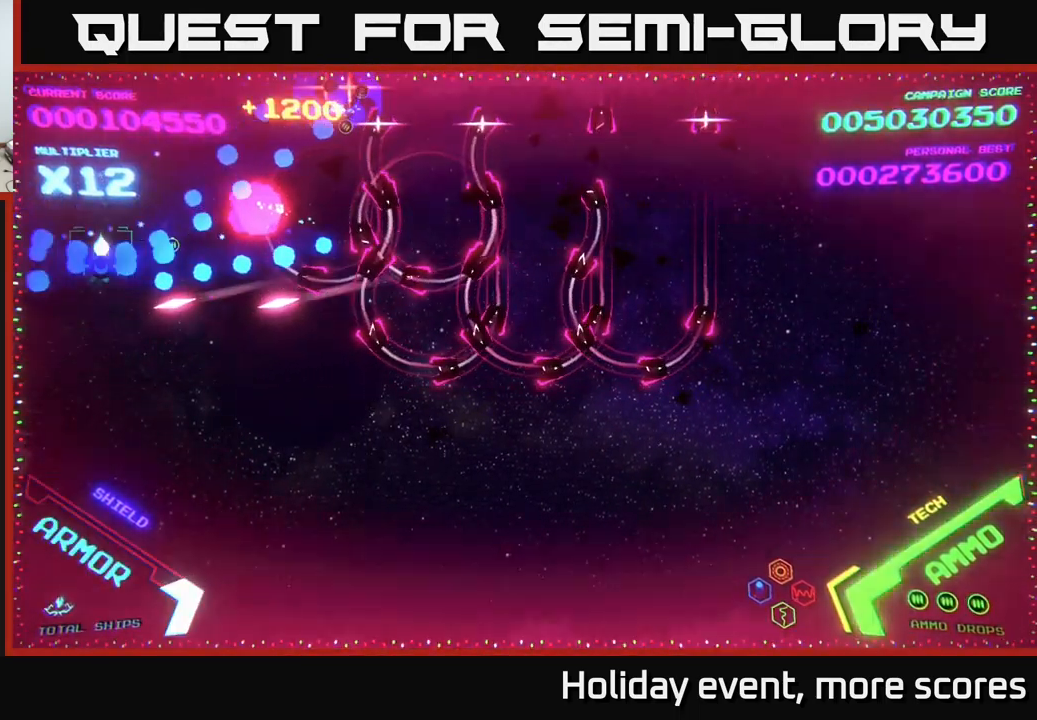
{"buttons": [], "left_stick": "up", "right_stick": "center", "events": [[50, "B", "up"], [100, "B", "down"], [516, "B", "up"]]}
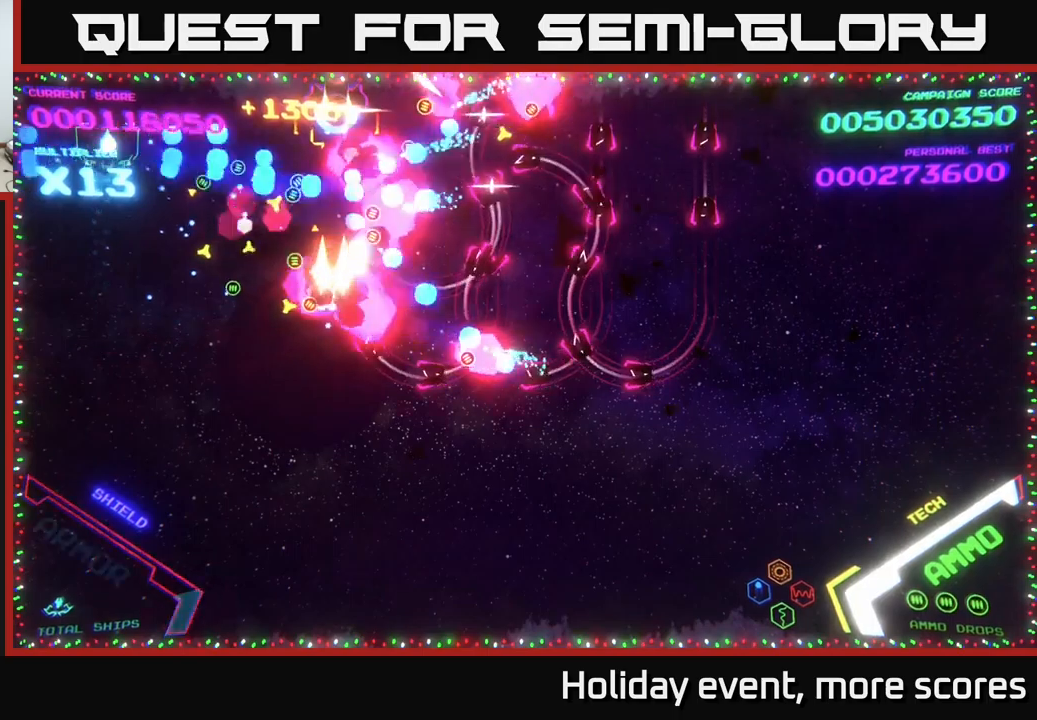
{"buttons": [], "left_stick": "up", "right_stick": "center", "events": [[67, "B", "down"], [83, "left_stick", "down"], [150, "left_stick", "down-left"], [200, "B", "up"], [250, "B", "down"], [300, "left_stick", "up"], [350, "B", "up"], [417, "B", "down"], [500, "B", "up"]]}
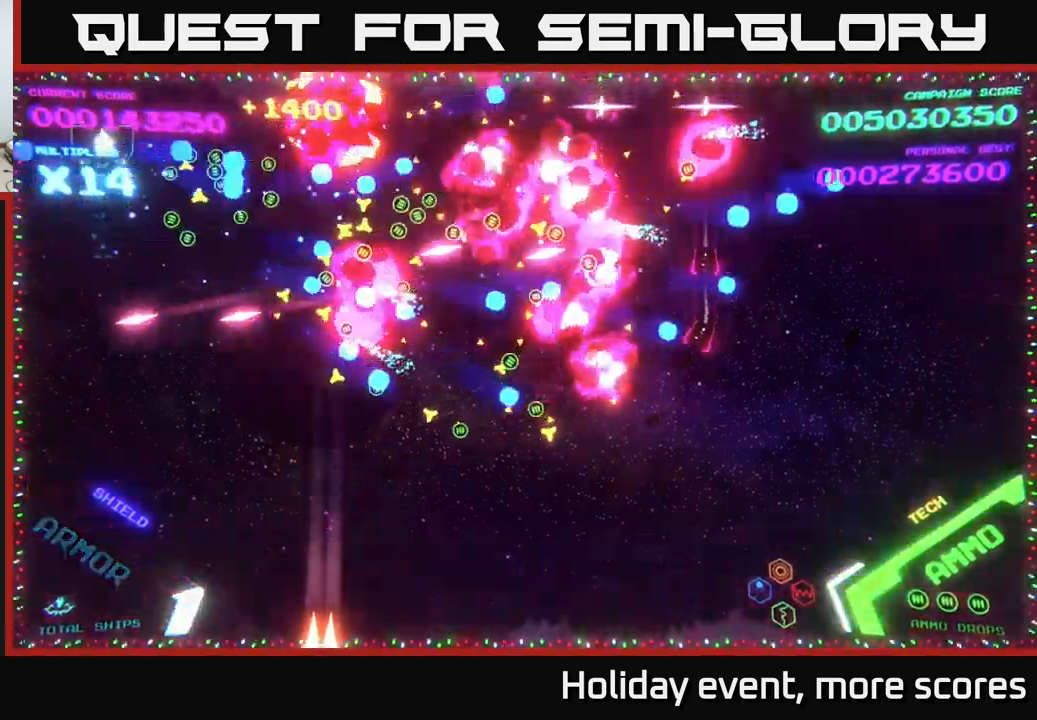
{"buttons": [], "left_stick": "down", "right_stick": "center", "events": [[50, "left_stick", "down"], [67, "B", "down"], [183, "B", "up"], [233, "B", "down"], [233, "left_stick", "up"], [317, "B", "up"], [317, "left_stick", "up-right"], [383, "B", "down"], [467, "B", "up"], [467, "left_stick", "down"]]}
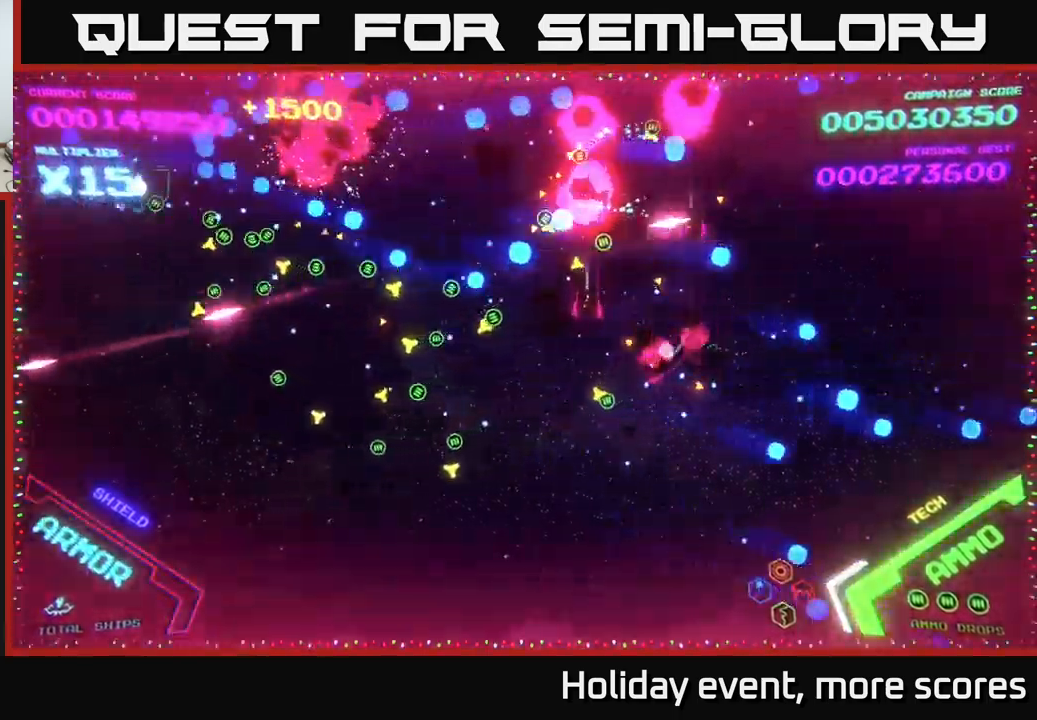
{"buttons": [], "left_stick": "right", "right_stick": "center", "events": [[167, "left_stick", "up"], [350, "left_stick", "center"], [433, "left_stick", "down"], [500, "left_stick", "right"]]}
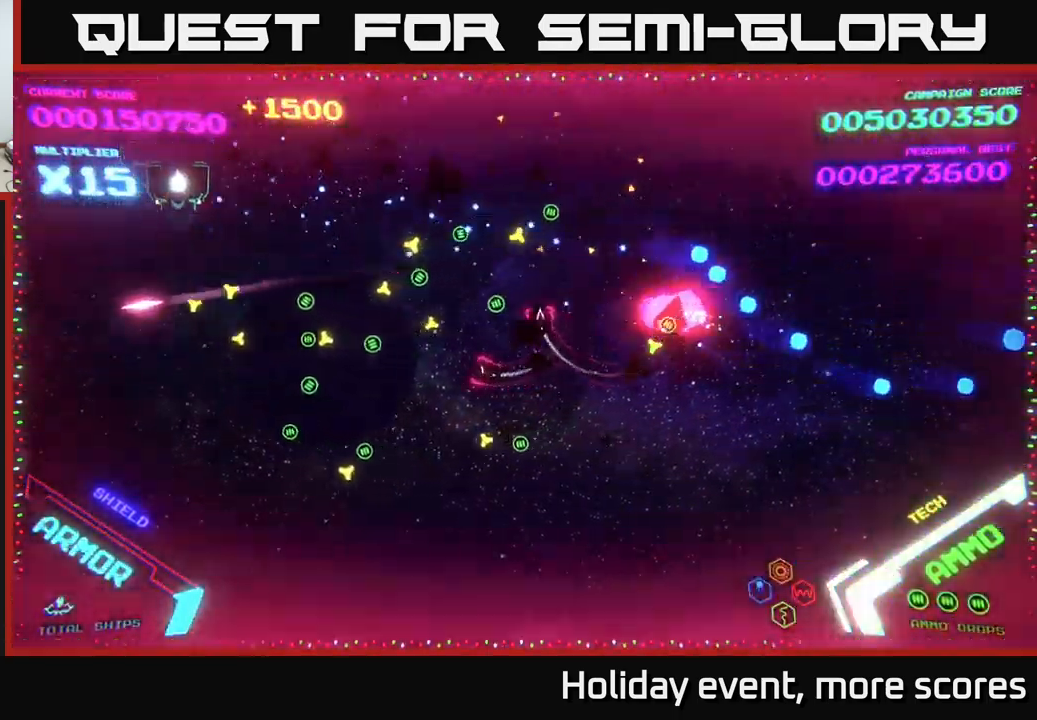
{"buttons": [], "left_stick": "down-right", "right_stick": "center", "events": [[117, "B", "down"], [150, "left_stick", "down"], [383, "left_stick", "down-right"], [417, "B", "up"]]}
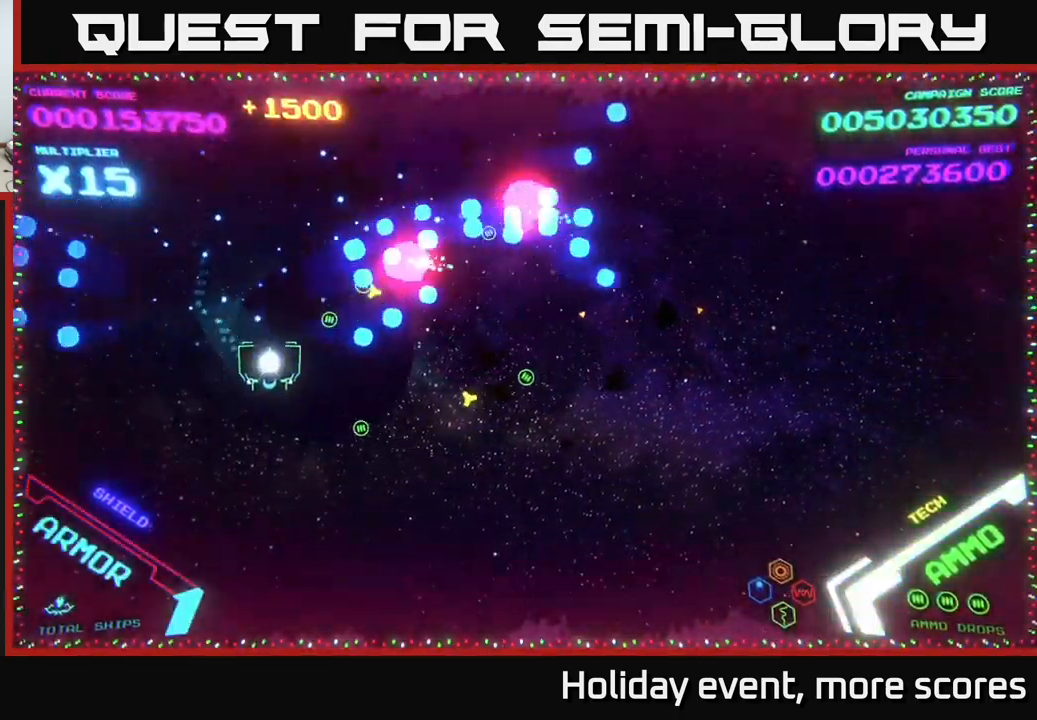
{"buttons": [], "left_stick": "right", "right_stick": "center", "events": [[117, "left_stick", "right"]]}
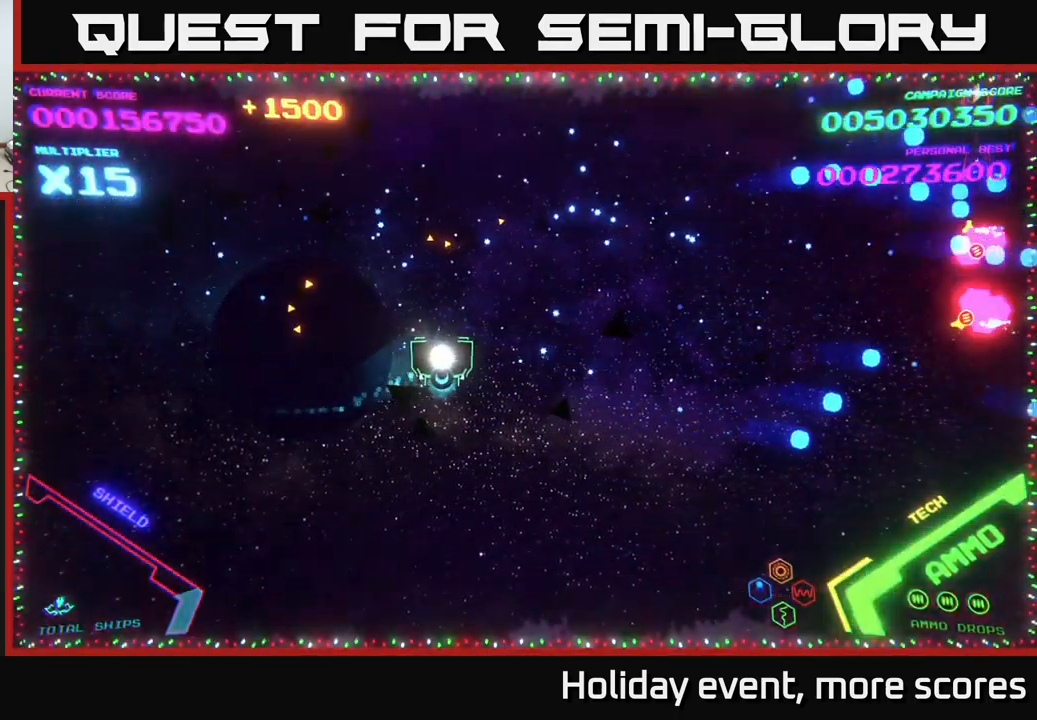
{"buttons": ["B"], "left_stick": "up-right", "right_stick": "center", "events": [[117, "left_stick", "down-right"], [233, "left_stick", "up-right"], [250, "B", "down"]]}
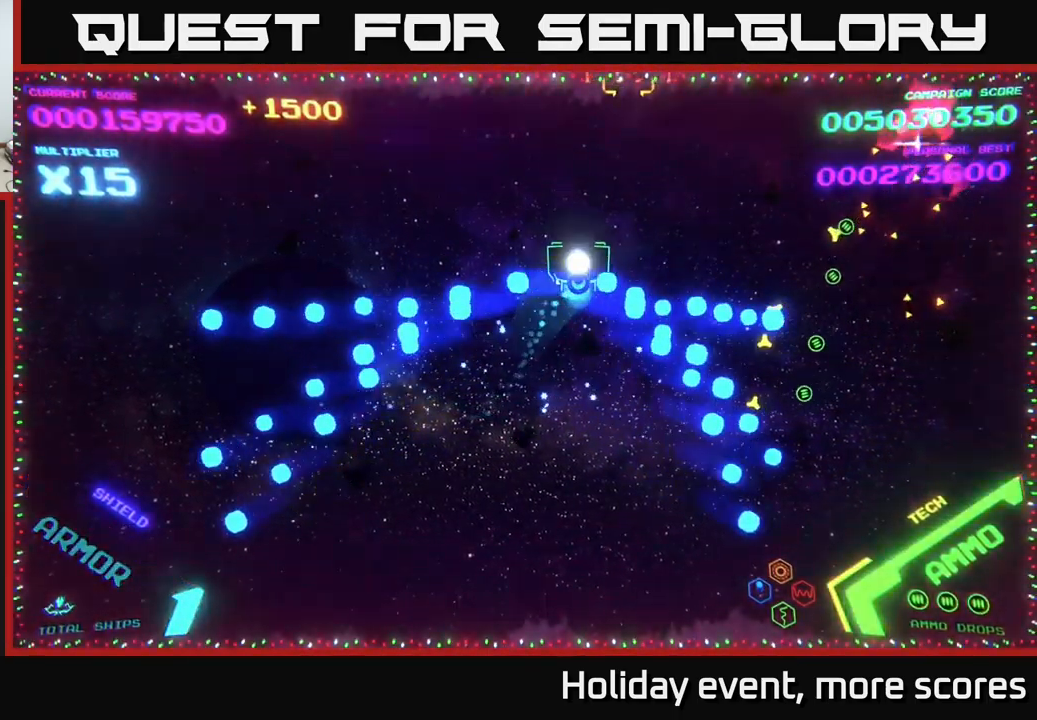
{"buttons": [], "left_stick": "down-right", "right_stick": "center", "events": [[17, "B", "up"], [67, "B", "down"], [167, "B", "up"], [217, "B", "down"], [300, "B", "up"], [317, "left_stick", "right"], [433, "left_stick", "down-right"]]}
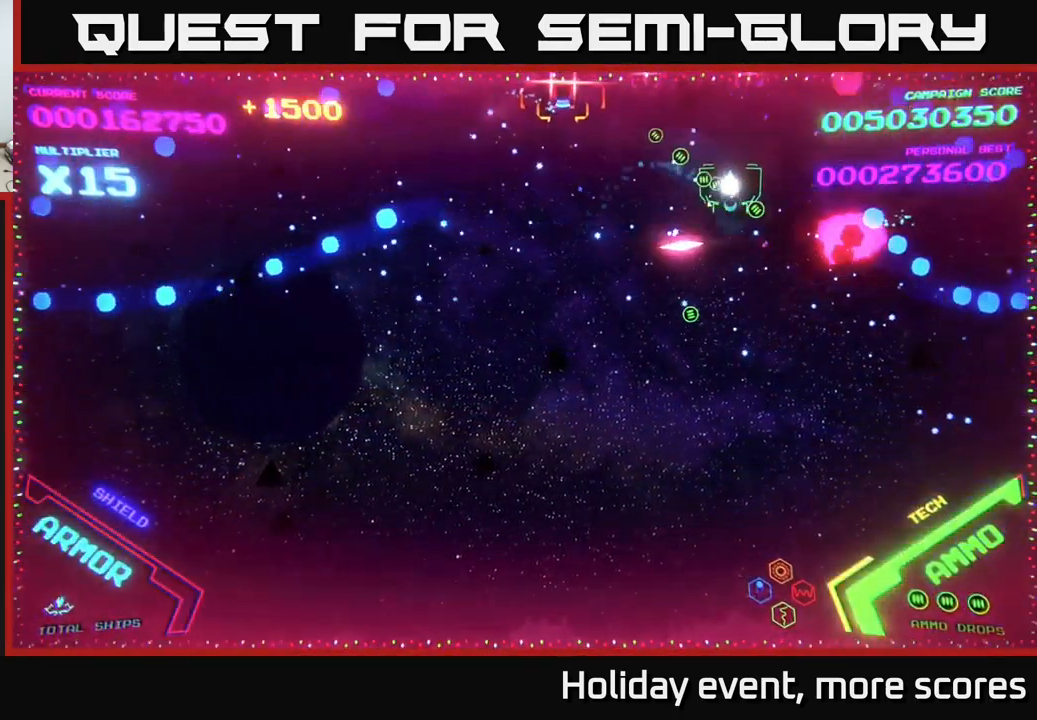
{"buttons": [], "left_stick": "left", "right_stick": "center", "events": [[50, "left_stick", "down"], [333, "left_stick", "down-left"], [433, "left_stick", "left"]]}
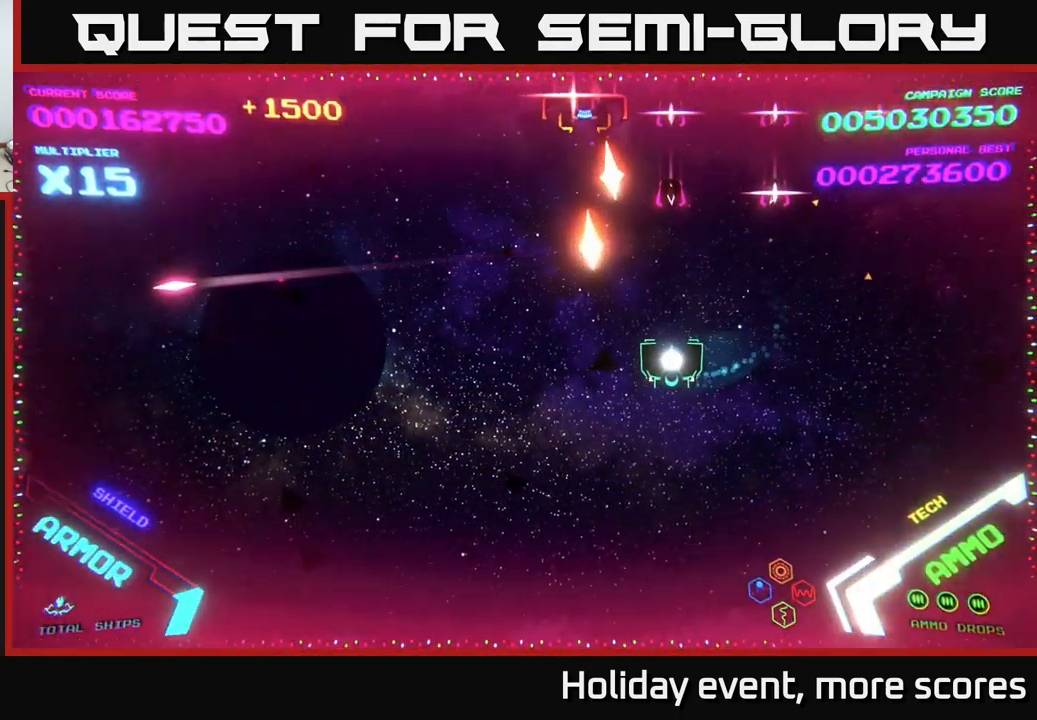
{"buttons": [], "left_stick": "down-left", "right_stick": "center", "events": [[150, "left_stick", "down-left"], [200, "X", "down"], [283, "X", "up"]]}
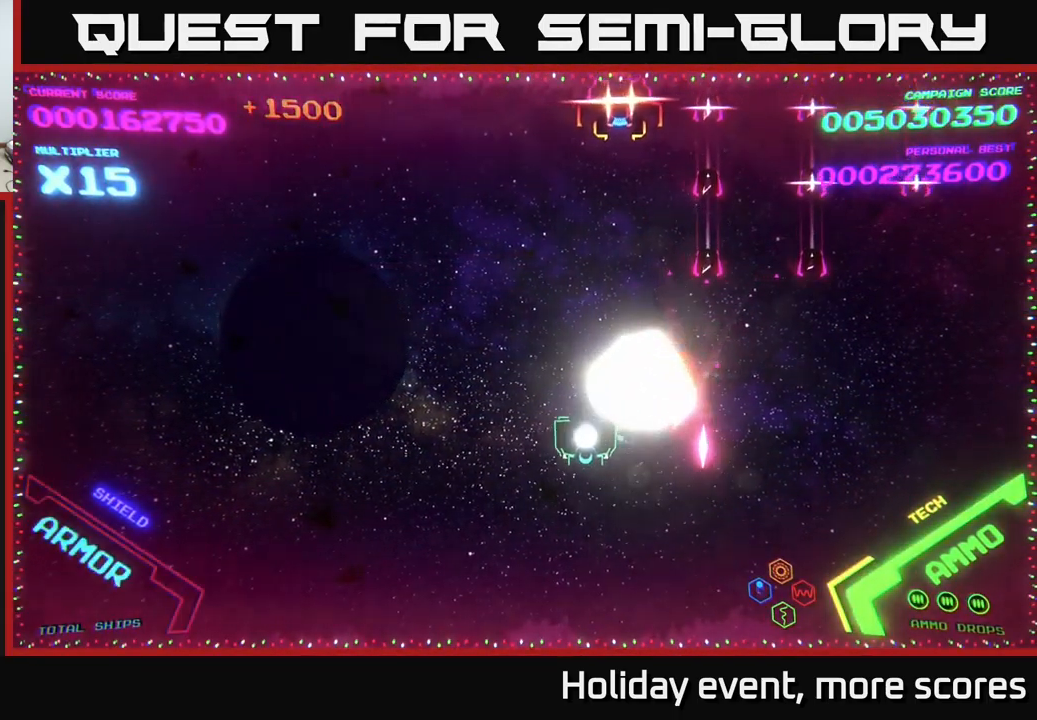
{"buttons": [], "left_stick": "center", "right_stick": "center", "events": [[17, "left_stick", "left"], [350, "left_stick", "center"]]}
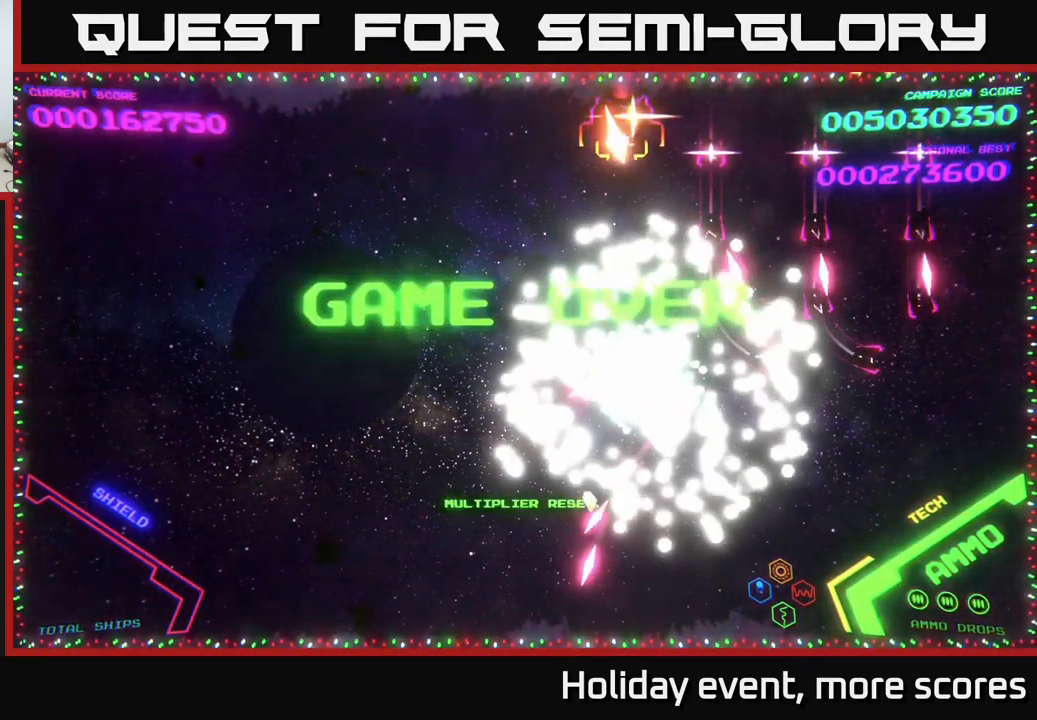
{"buttons": [], "left_stick": "center", "right_stick": "center", "events": []}
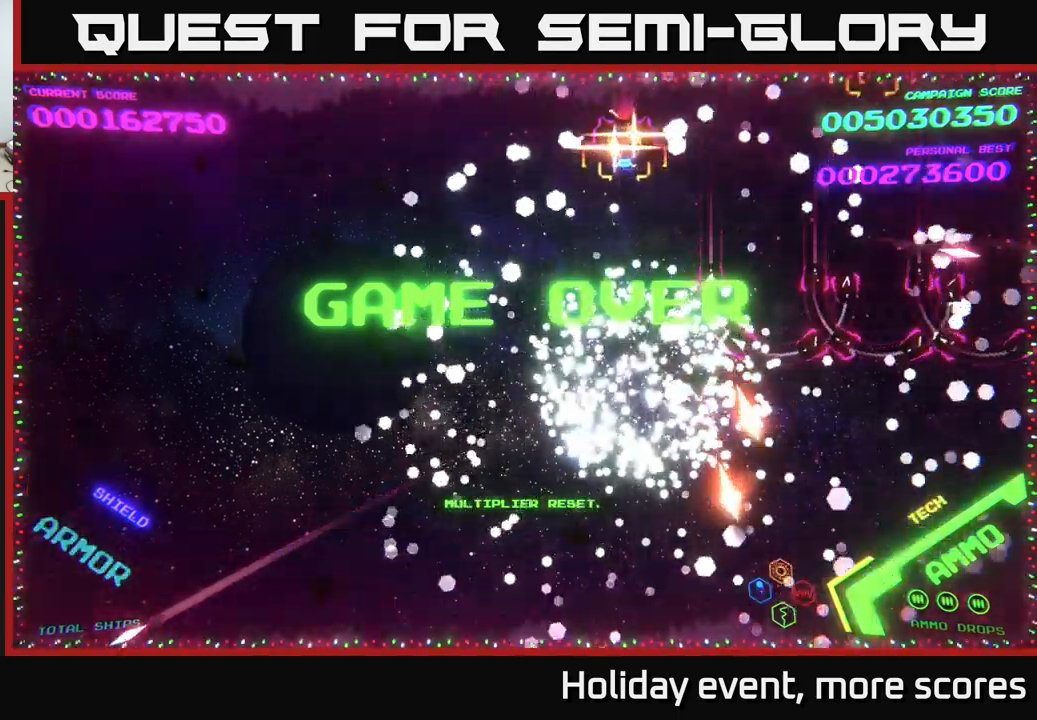
{"buttons": [], "left_stick": "center", "right_stick": "center", "events": []}
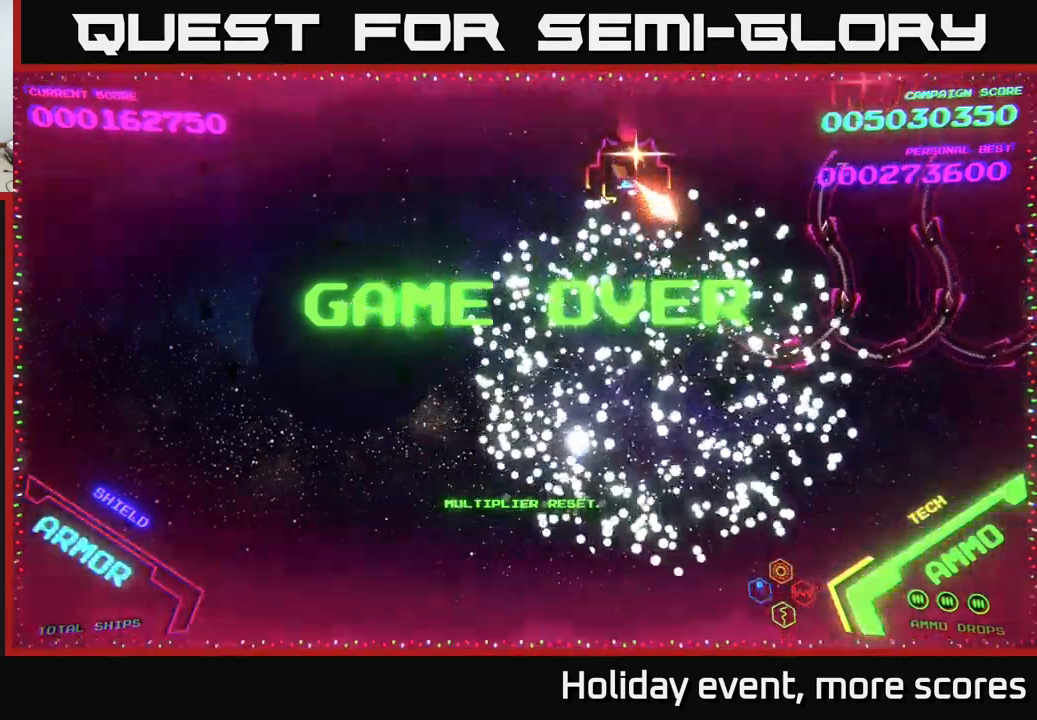
{"buttons": [], "left_stick": "center", "right_stick": "center", "events": [[334, "START", "down"], [400, "START", "up"]]}
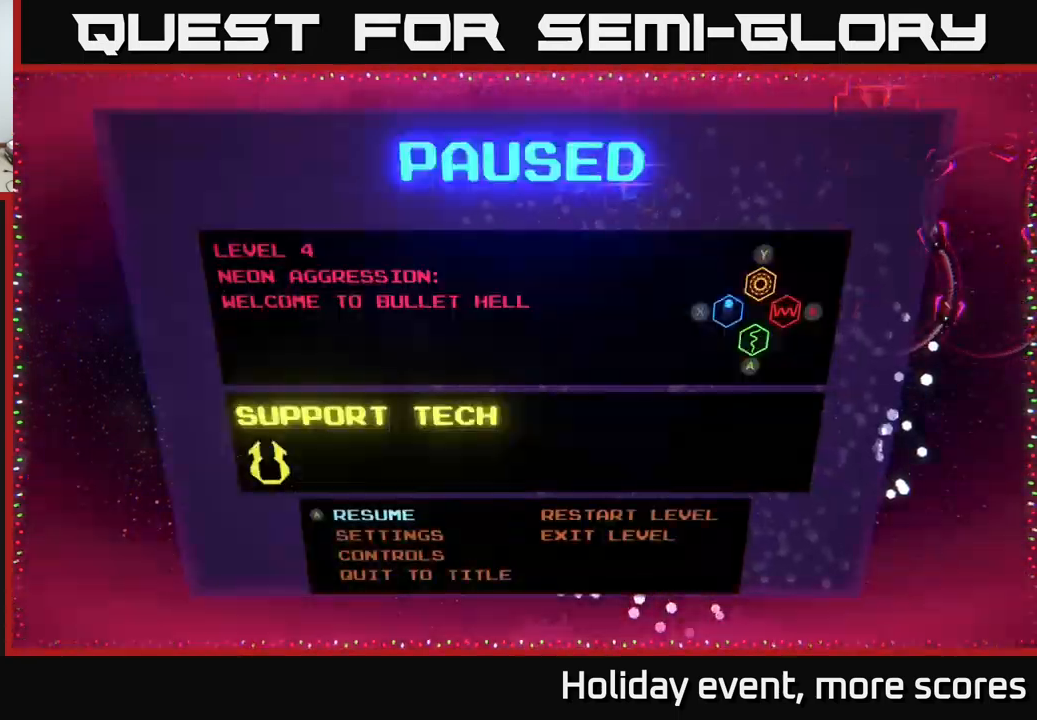
{"buttons": [], "left_stick": "center", "right_stick": "center", "events": [[167, "left_stick", "right"], [300, "left_stick", "center"], [317, "A", "down"], [367, "A", "up"]]}
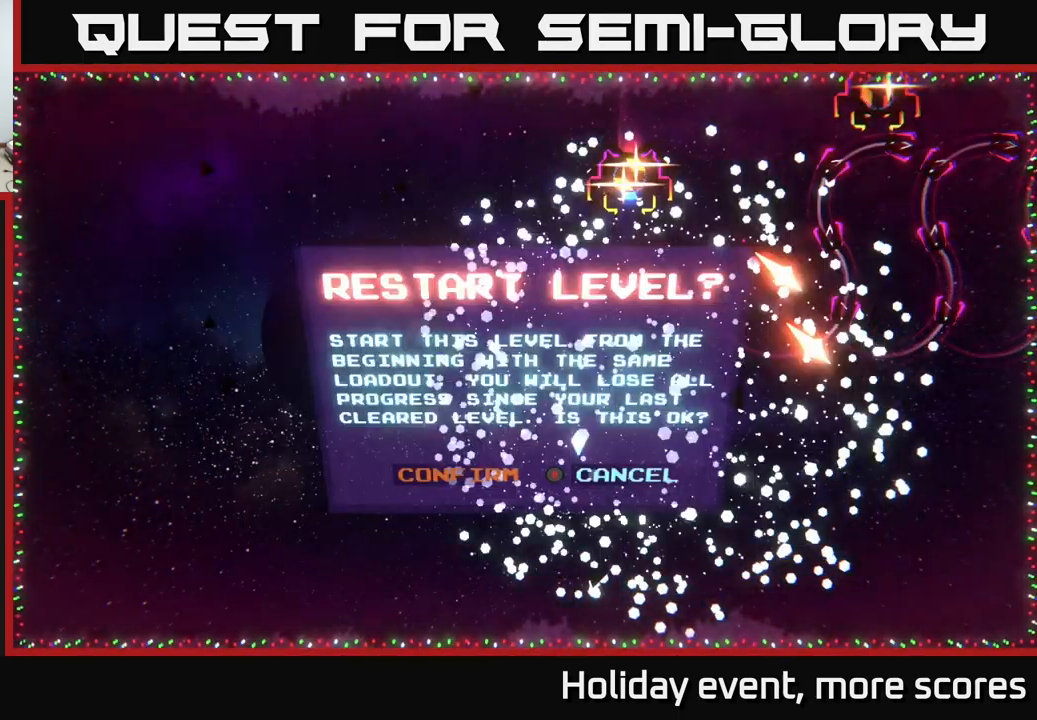
{"buttons": [], "left_stick": "center", "right_stick": "center", "events": [[50, "left_stick", "left"], [134, "A", "down"], [150, "left_stick", "center"], [167, "A", "up"]]}
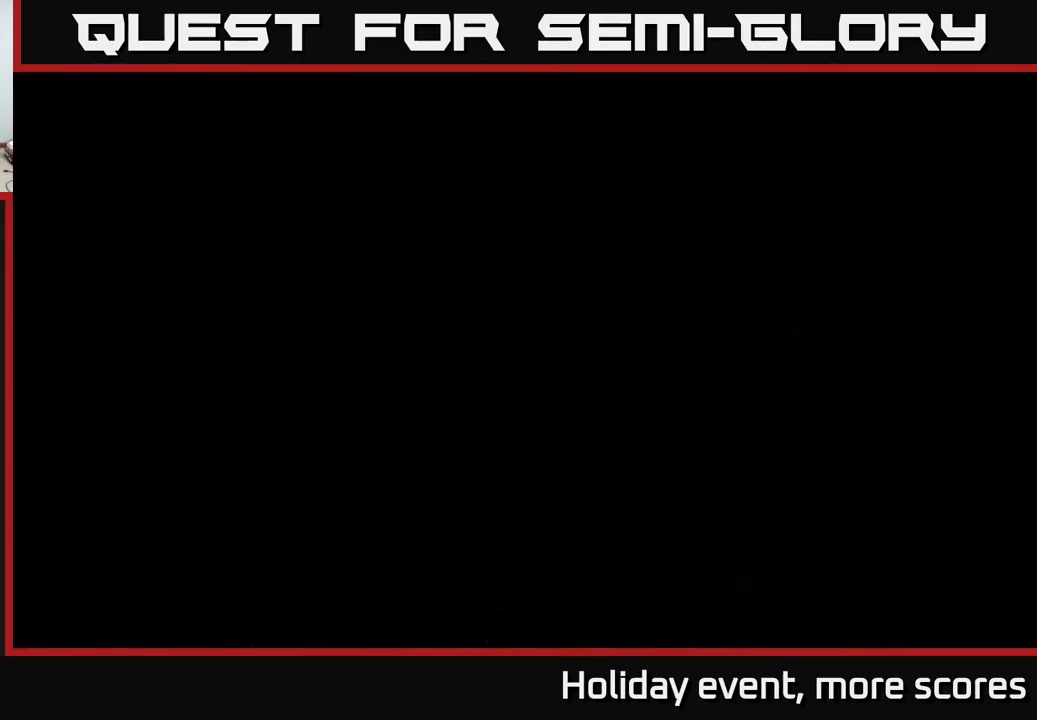
{"buttons": [], "left_stick": "center", "right_stick": "center", "events": []}